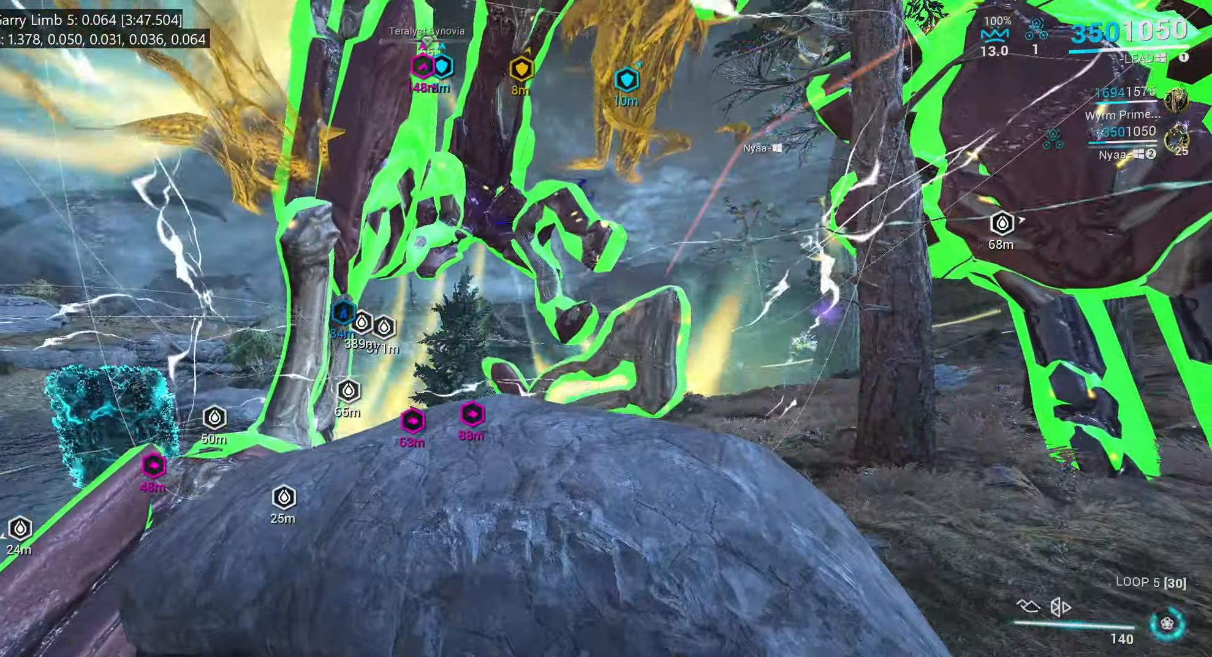
Gameplay with keyboard and mouse; each line is a JSON object with the keys and mouse buttons held at the frame after it. "events" lists presses ("down") and releases ("up") of ".", "/", "0", "1", "2", "3", "4", "5", "6", "7", "8", "9", "a", "alt_l", "alt_r", "b", "backslash", "backspace", "c", "caps_lock", "comma", "ctrl_l", "ctrl_r", "d", "e", "equals", "escape", "f", "f1", "f10", "f11", "f12", "f2", "f3", "f4", "f5", "f6", "f7", "f8", "f9", "g", "h", "i", "j", "k", "l", "lbracket", "m", "minus", "n", "o", "p", "q", "quote", "r", "rbracket", "return", "s", "semicolon", "shift_l", "shift_r", "space", "super_l", "super_r", "t", "tab", "tilde", "u", "v", "w", "x", "y", "z", "mouse_left", "mouse_wheel", "mouse_right", "mouse_mb4" and "mouse_mb5" between this image and that frame as [ms after this image, input, new state], when the widget could be followed in between. "mouse_left", "mouse_wheel", "mouse_right", "mouse_mb4", "mouse_mb5" = the "left", "wheel", "right", "mb4", "mb5" buttons of the "mouse" list. No other keys are recorded. "wheel" means that the mouse wheel is clicked or scrolled. Mouse movement is not recorded.
{"keys": [], "mouse": ["mb5"], "events": [[17, "ctrl_l", "up"], [67, "mouse_mb5", "down"]]}
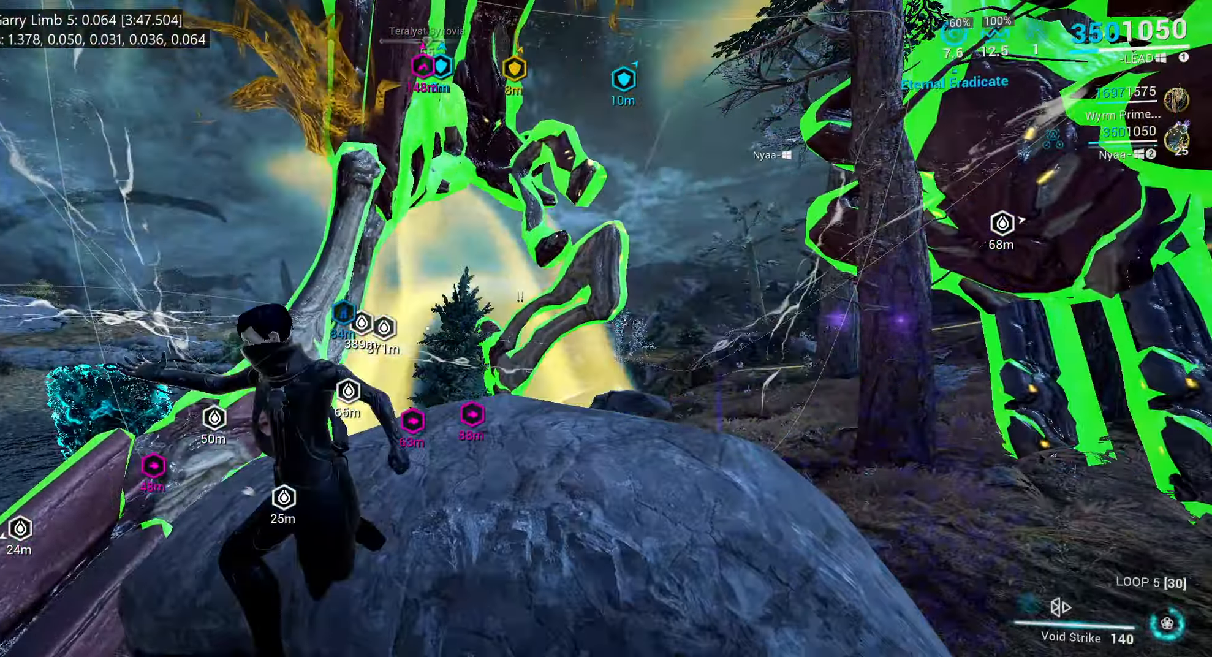
{"keys": [], "mouse": [], "events": [[200, "mouse_mb5", "up"], [217, "mouse_right", "down"], [350, "mouse_right", "up"]]}
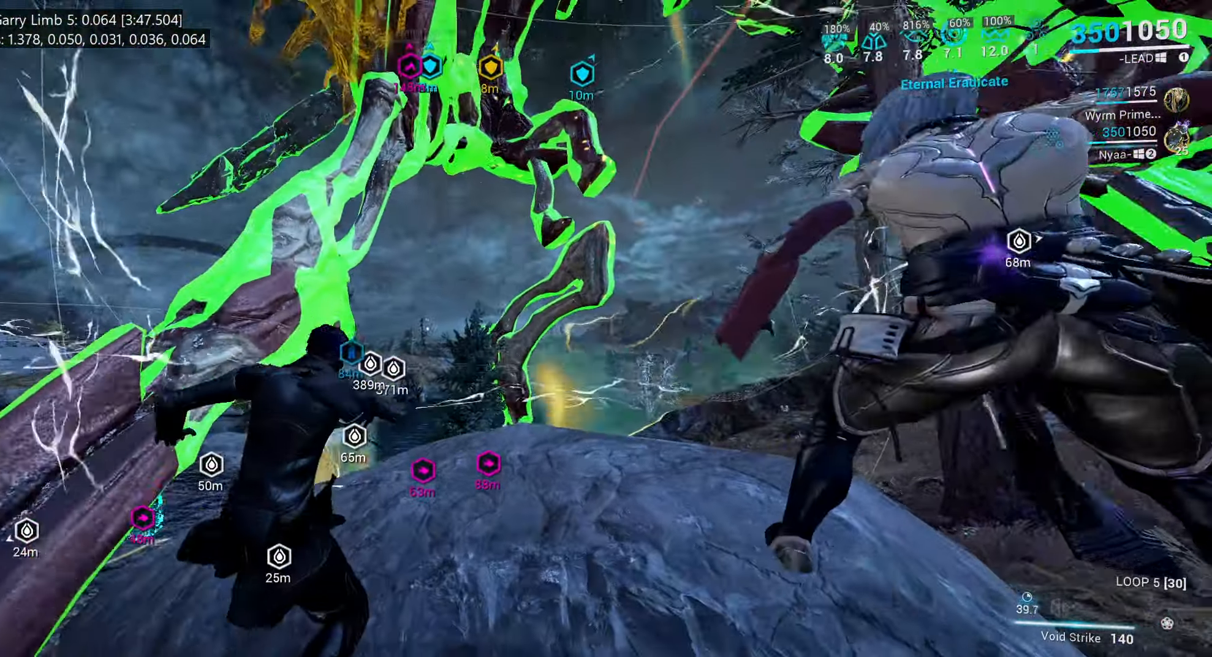
{"keys": [], "mouse": [], "events": []}
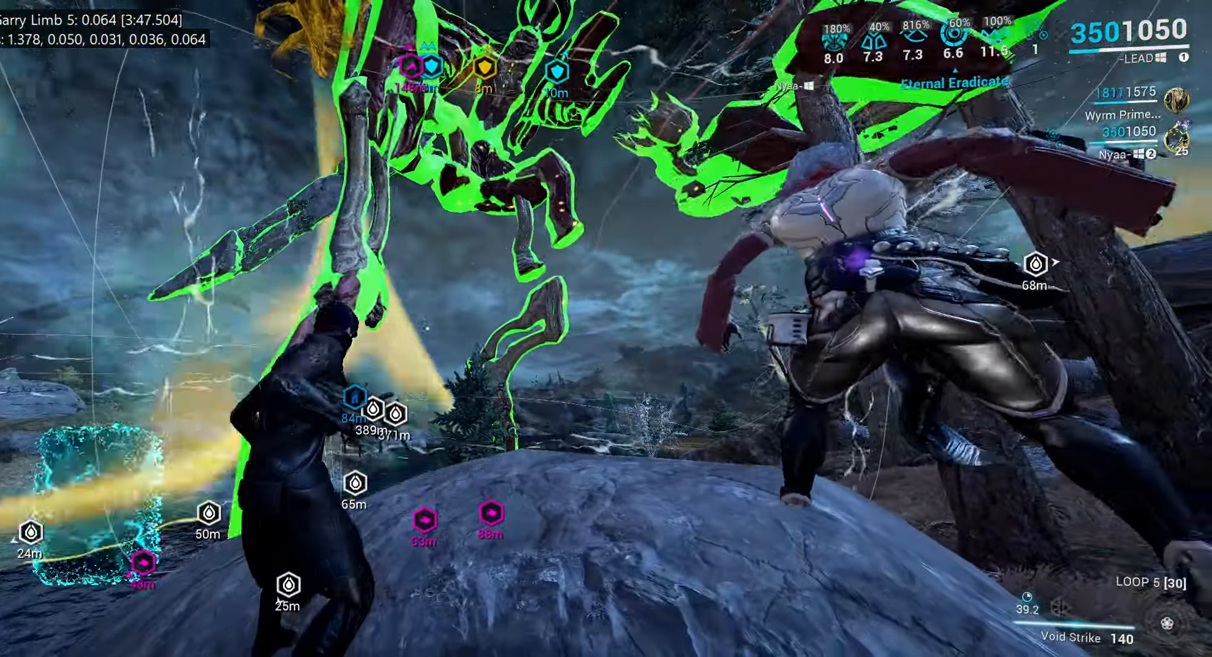
{"keys": [], "mouse": [], "events": []}
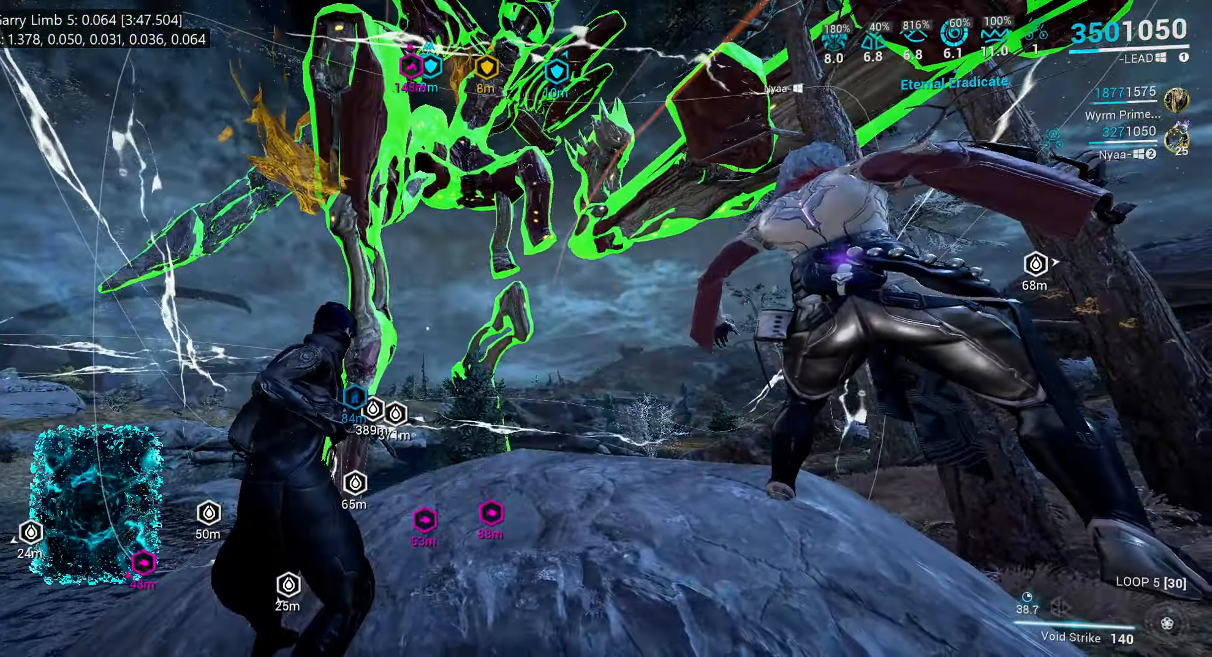
{"keys": [], "mouse": [], "events": []}
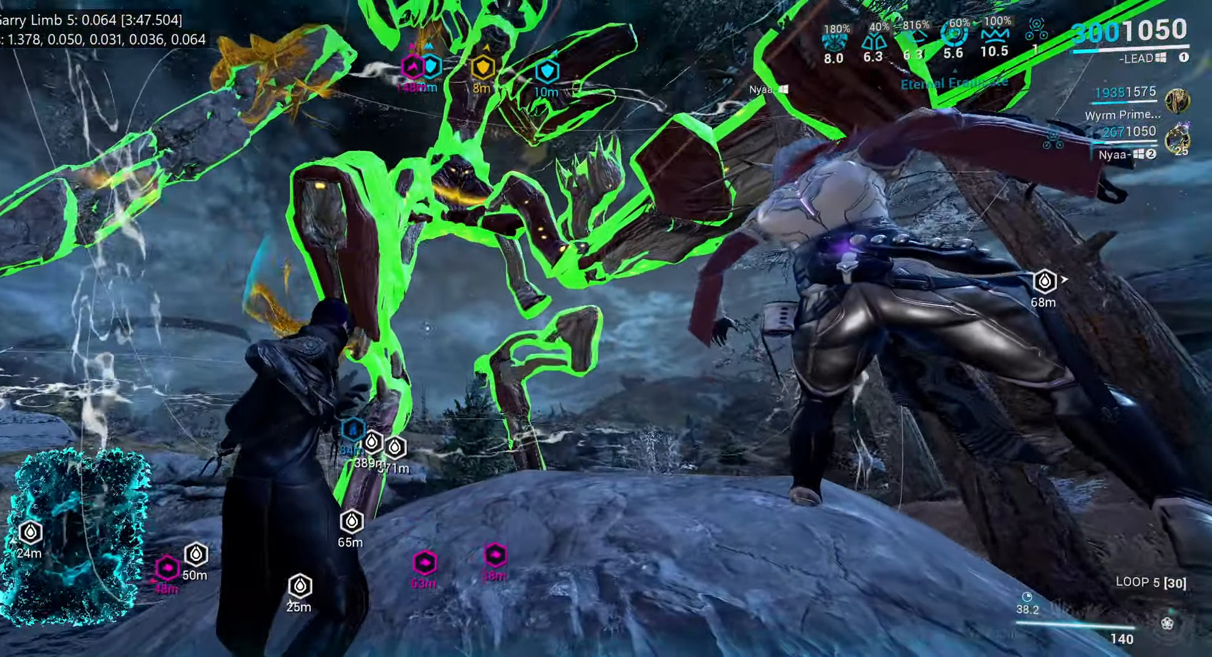
{"keys": [], "mouse": [], "events": [[233, "mouse_wheel", "down"], [350, "mouse_wheel", "up"], [450, "3", "down"], [500, "3", "up"]]}
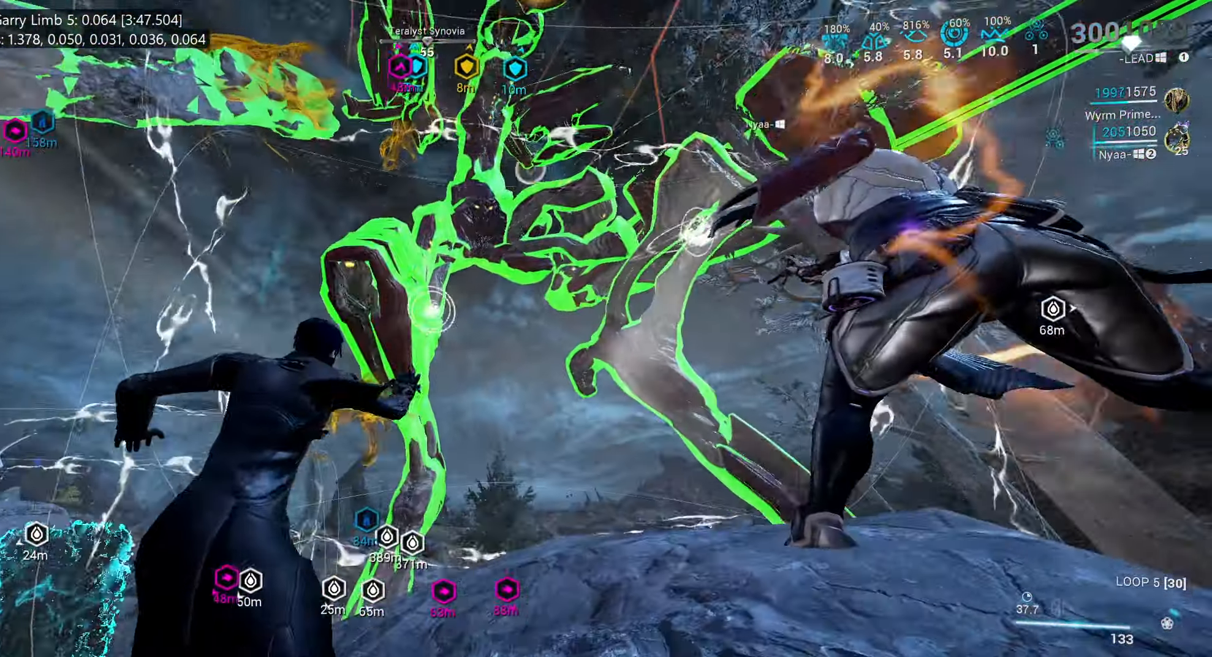
{"keys": [], "mouse": [], "events": [[300, "s", "down"], [367, "d", "down"], [500, "d", "up"], [500, "s", "up"]]}
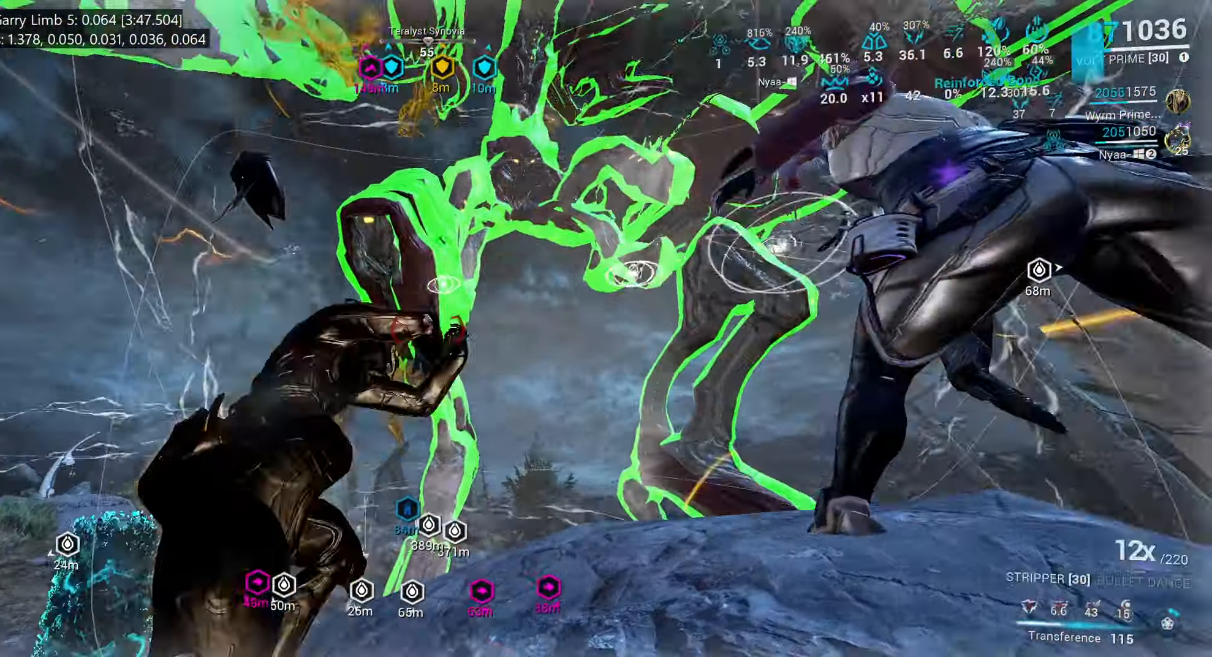
{"keys": [], "mouse": ["left", "right"], "events": [[50, "mouse_right", "down"], [100, "mouse_left", "down"]]}
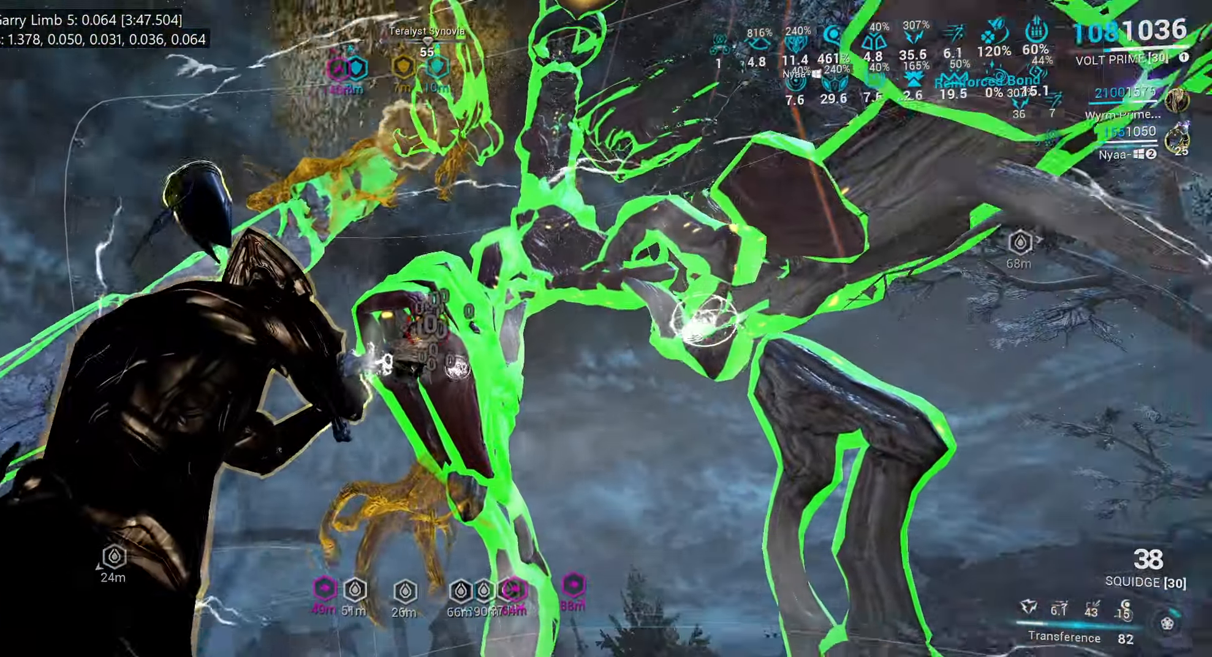
{"keys": [], "mouse": ["left", "right"]}
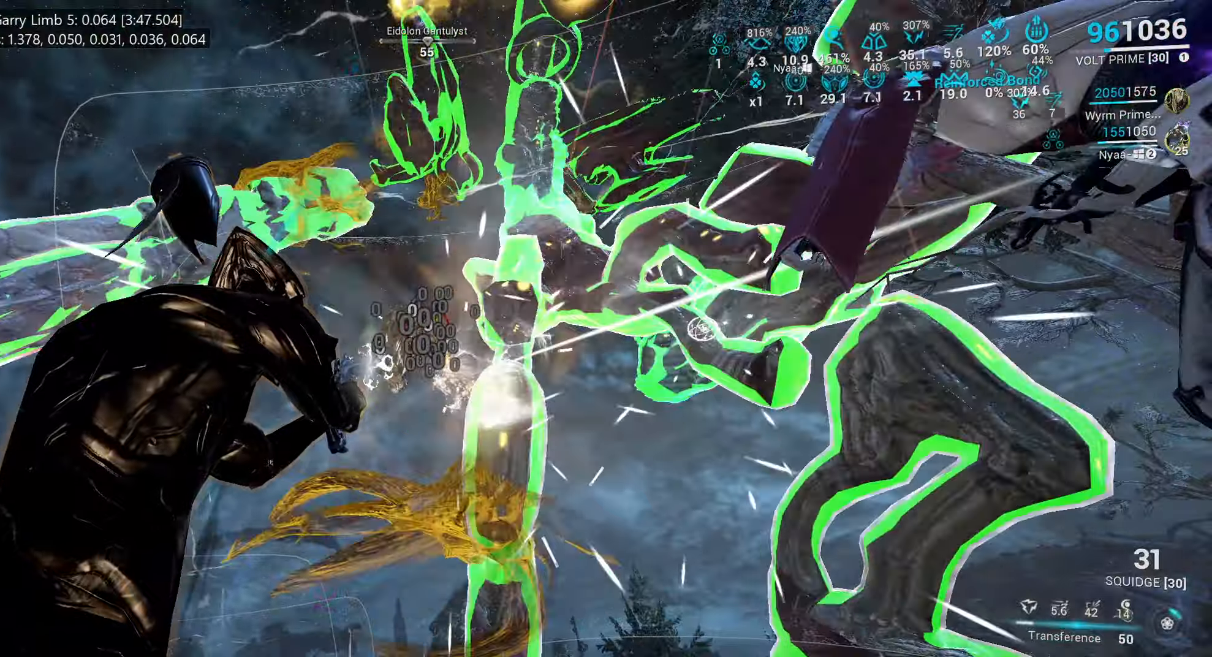
{"keys": ["d", "shift_l"], "mouse": [], "events": [[100, "d", "down"], [167, "mouse_right", "up"], [167, "shift_l", "down"], [200, "mouse_left", "up"], [217, "w", "down"], [334, "w", "up"]]}
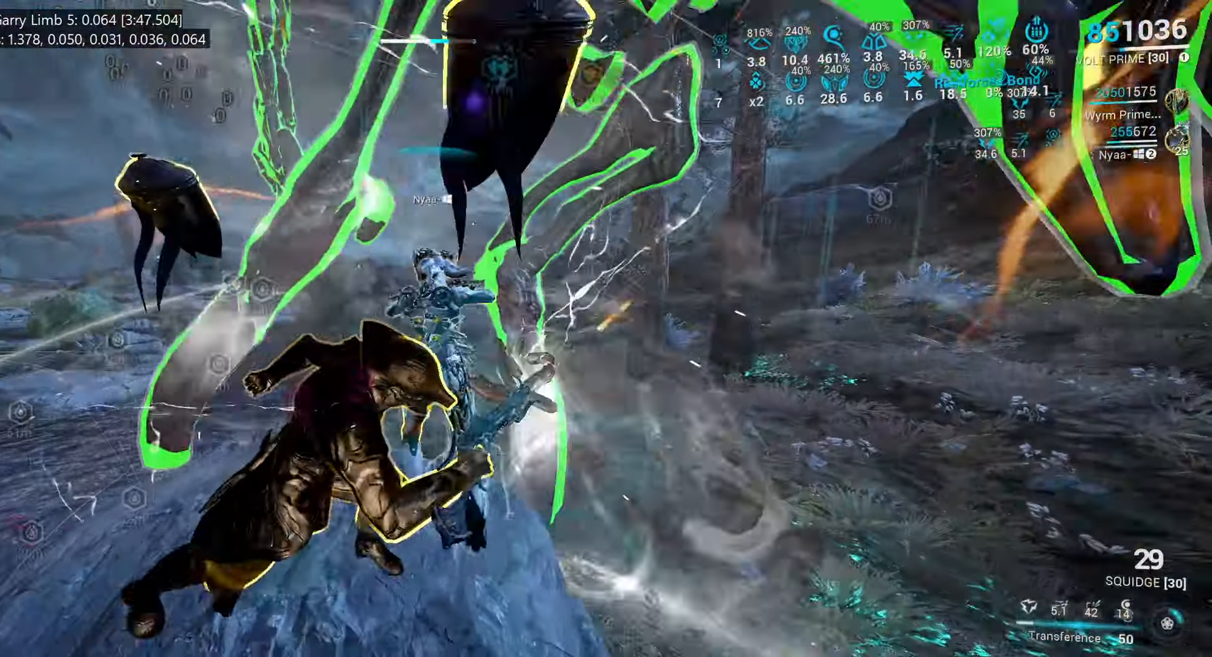
{"keys": ["shift_l", "w"], "mouse": ["mb4"], "events": [[334, "w", "down"], [467, "d", "up"], [467, "mouse_mb4", "down"]]}
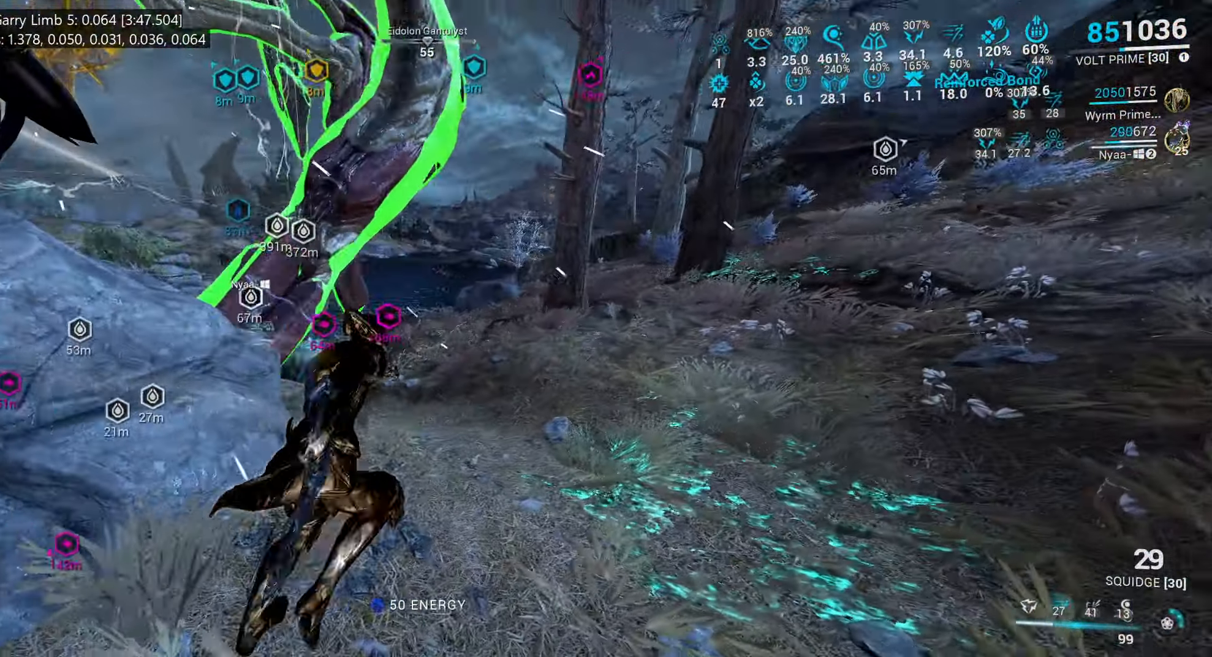
{"keys": ["shift_l", "w"], "mouse": [], "events": [[34, "mouse_mb4", "up"], [200, "ctrl_l", "down"], [267, "ctrl_l", "up"], [300, "a", "down"], [417, "a", "up"]]}
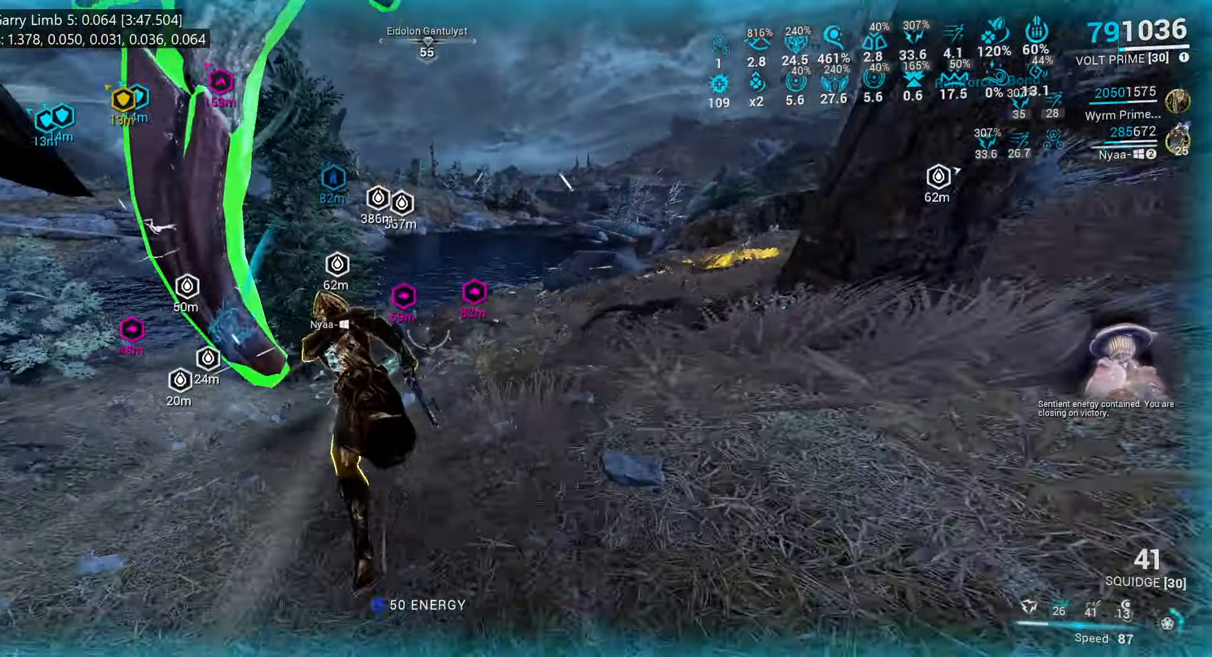
{"keys": ["a", "w"], "mouse": [], "events": [[150, "a", "down"], [217, "shift_l", "up"]]}
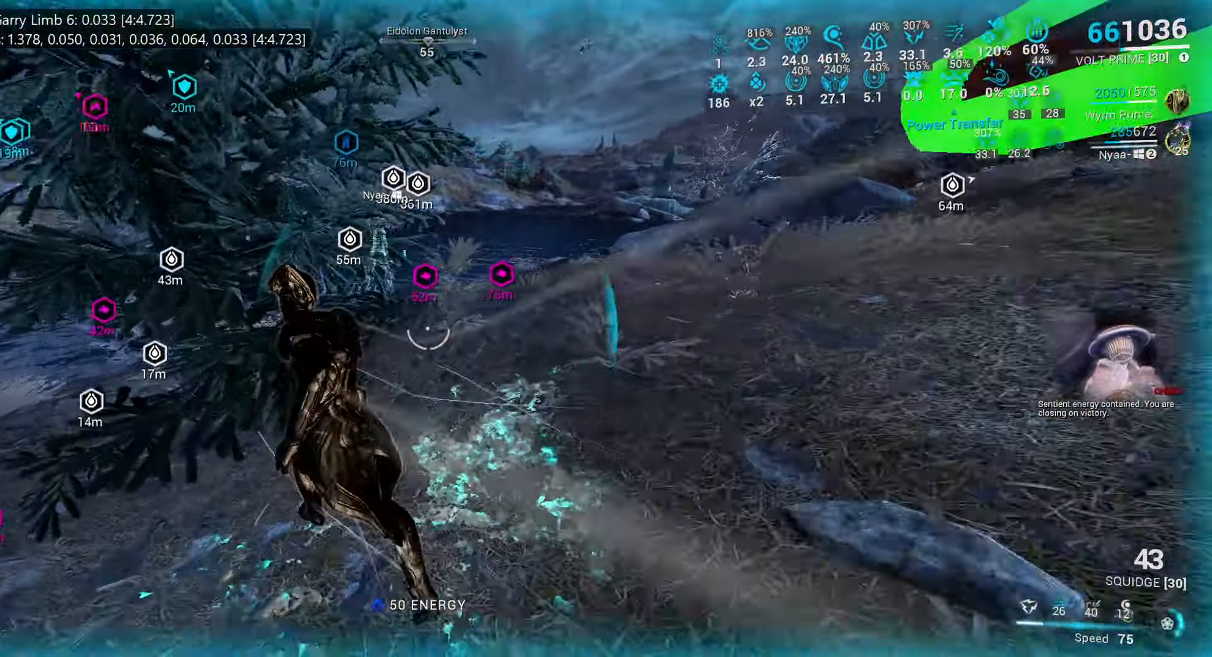
{"keys": ["w"], "mouse": [], "events": [[50, "w", "up"], [300, "w", "down"], [350, "a", "up"]]}
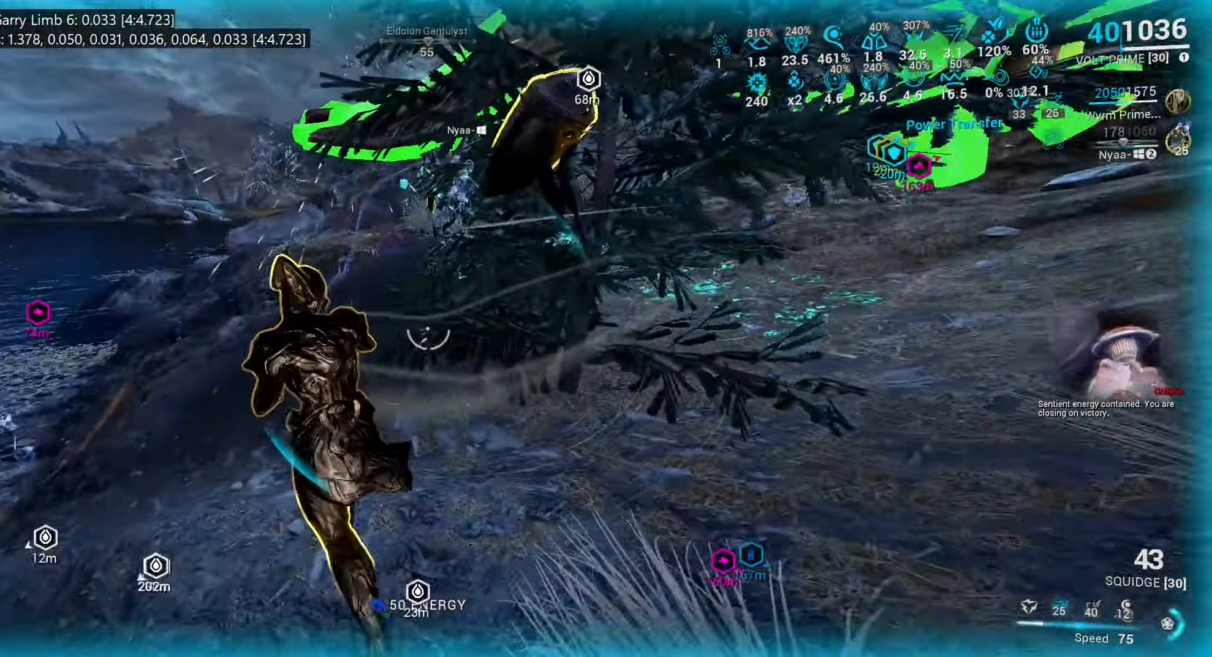
{"keys": ["a", "w"], "mouse": [], "events": [[100, "w", "up"], [250, "w", "down"], [284, "a", "down"]]}